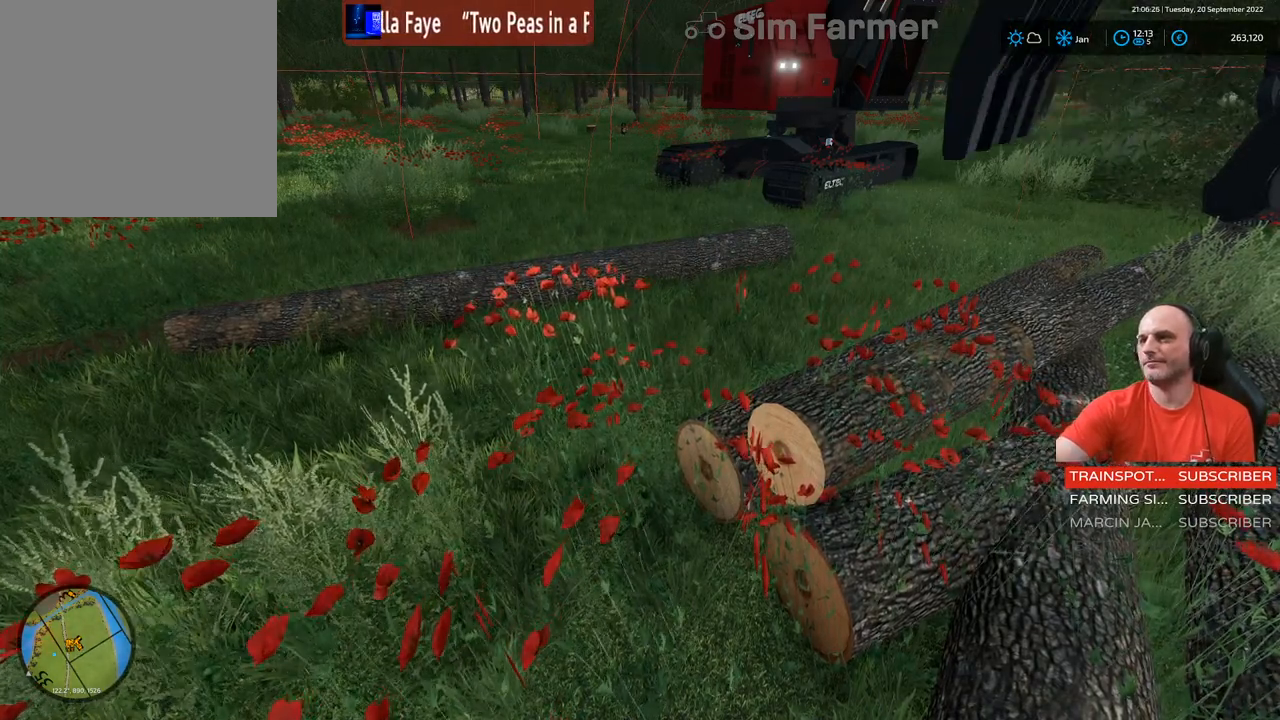
Gameplay with a controller (Xbox layout); each line is a JSON object with the inputs held at the frame after it. "events" lists button and stick changes between this image and that frame as [ms after this image, input, new state], when the widget could be followed in between. Not read: L3.
{"buttons": [], "left_stick": "center", "right_stick": "center", "events": []}
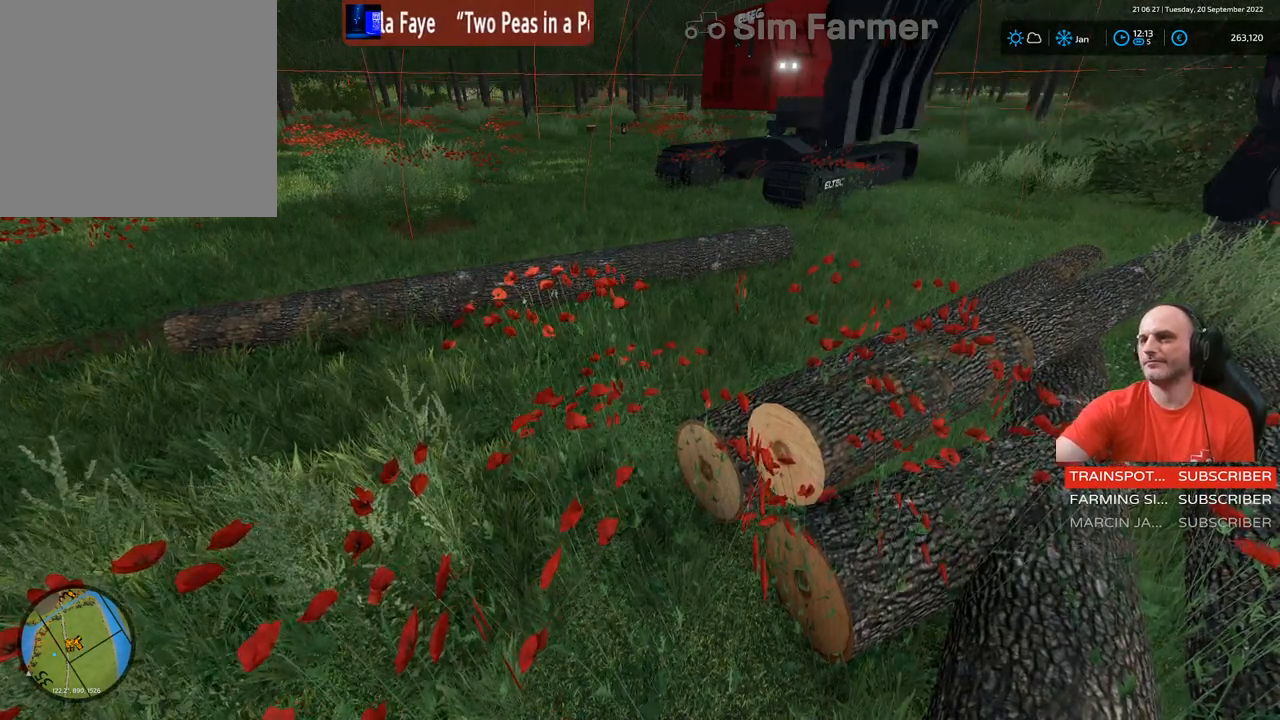
{"buttons": [], "left_stick": "center", "right_stick": "center", "events": []}
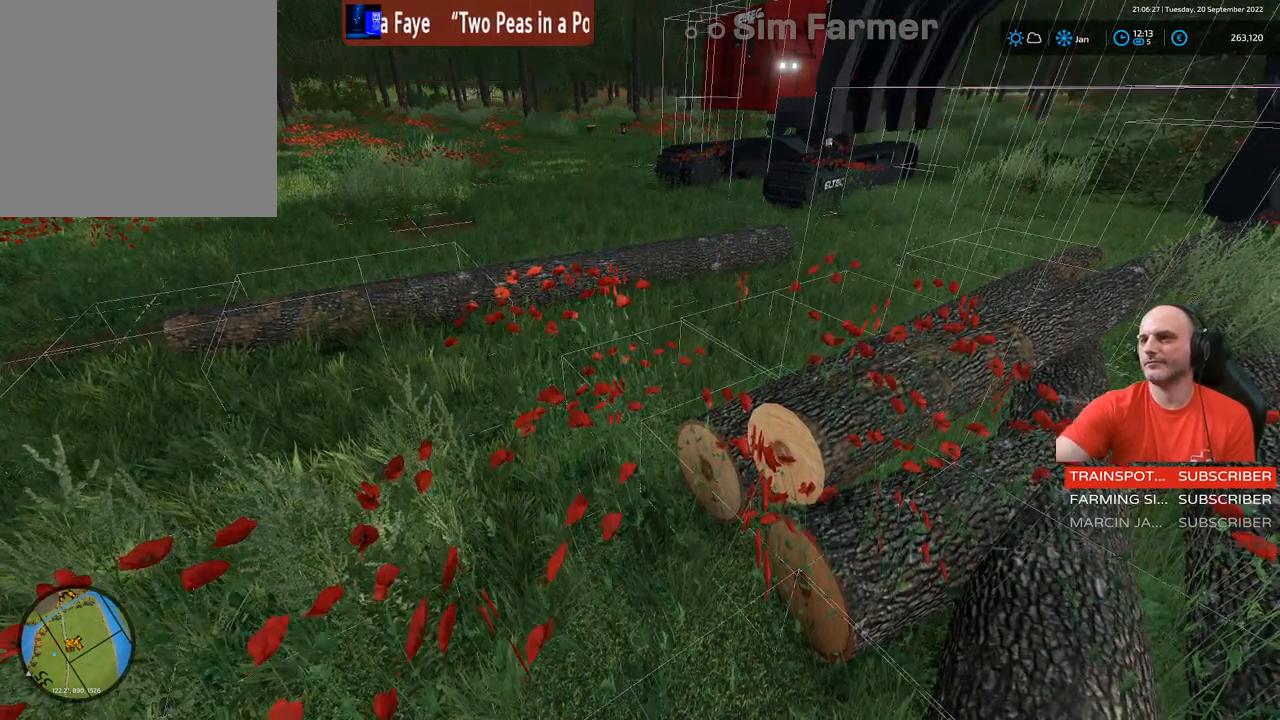
{"buttons": [], "left_stick": "center", "right_stick": "center", "events": []}
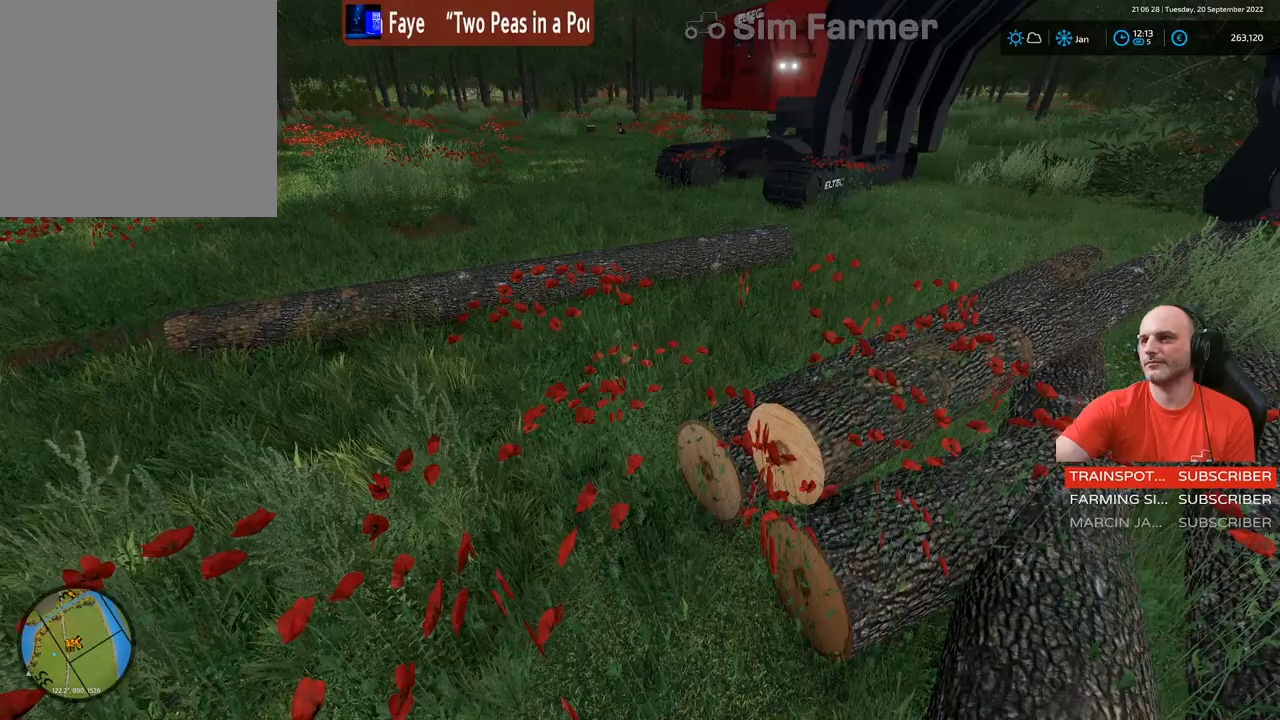
{"buttons": [], "left_stick": "left", "right_stick": "center", "events": [[417, "left_stick", "down-left"], [467, "left_stick", "left"]]}
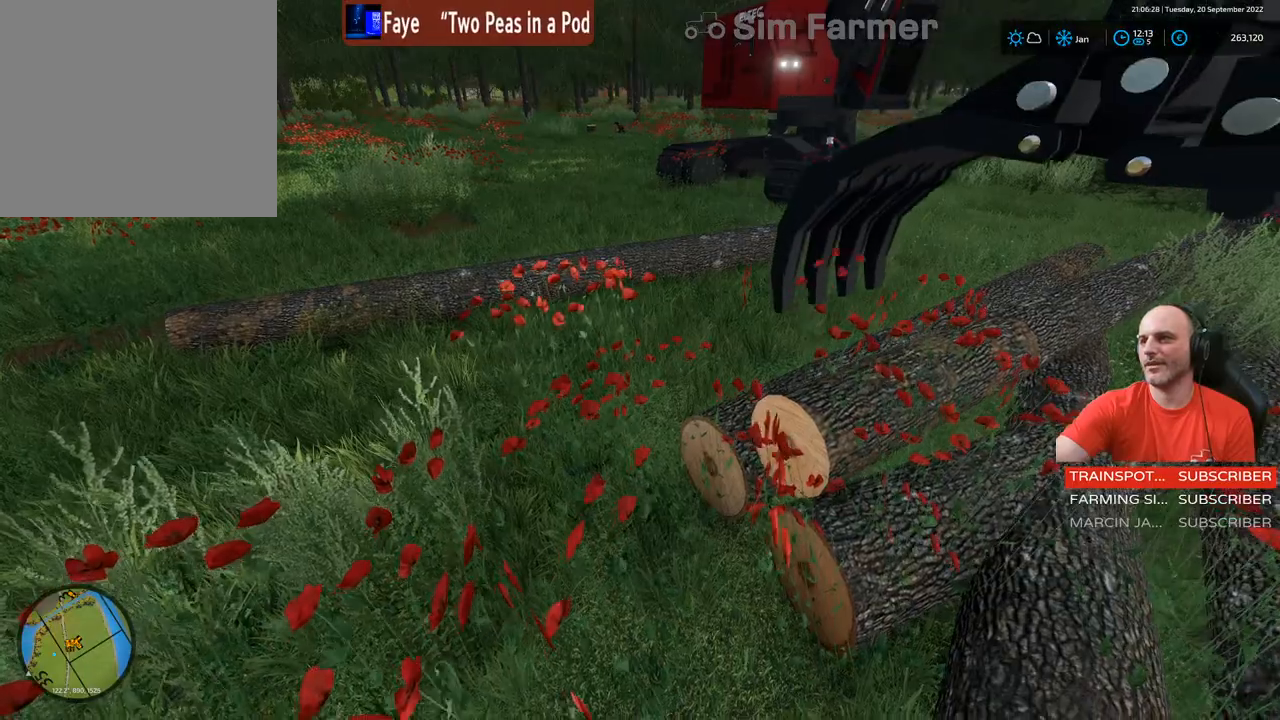
{"buttons": [], "left_stick": "center", "right_stick": "center", "events": [[433, "left_stick", "center"]]}
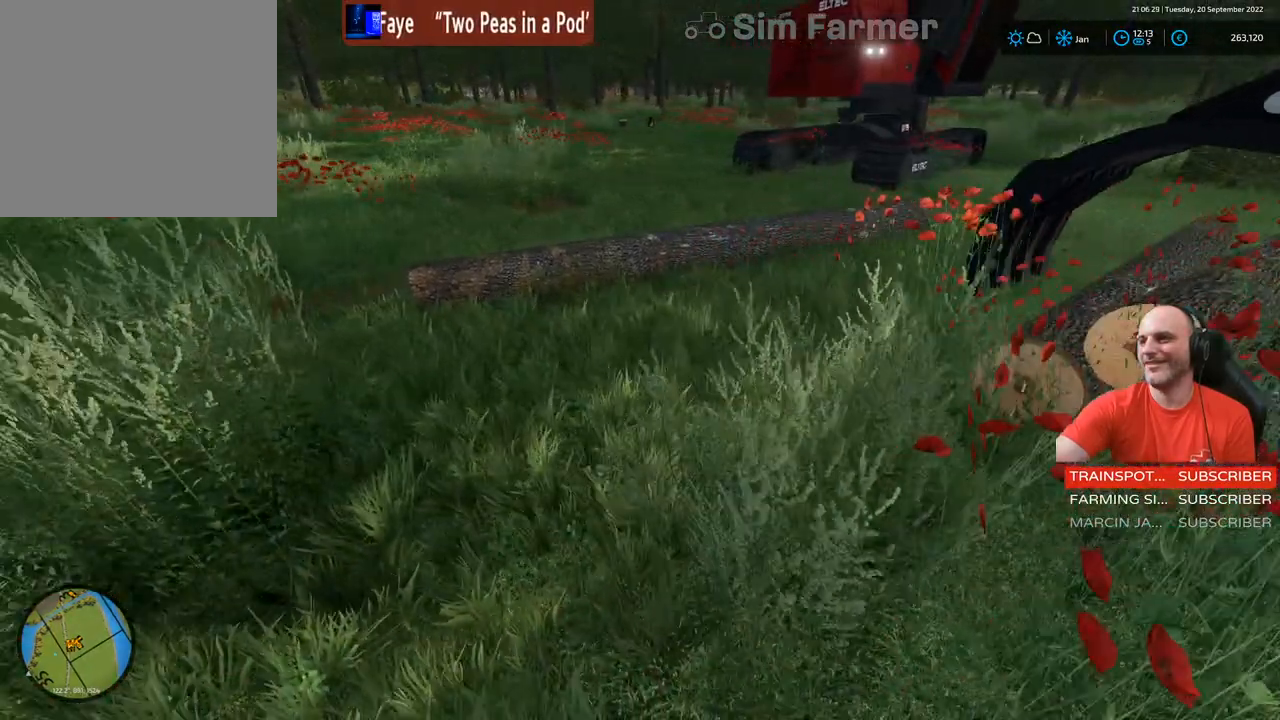
{"buttons": [], "left_stick": "center", "right_stick": "center", "events": []}
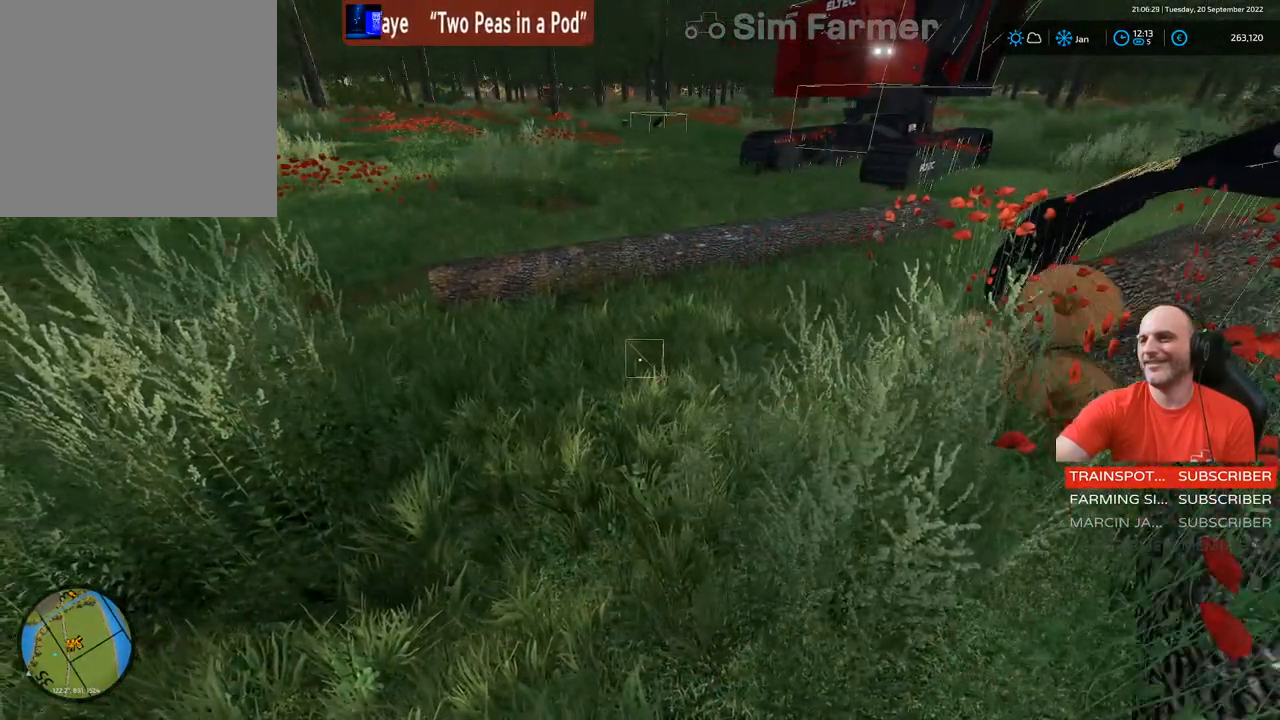
{"buttons": [], "left_stick": "center", "right_stick": "center", "events": []}
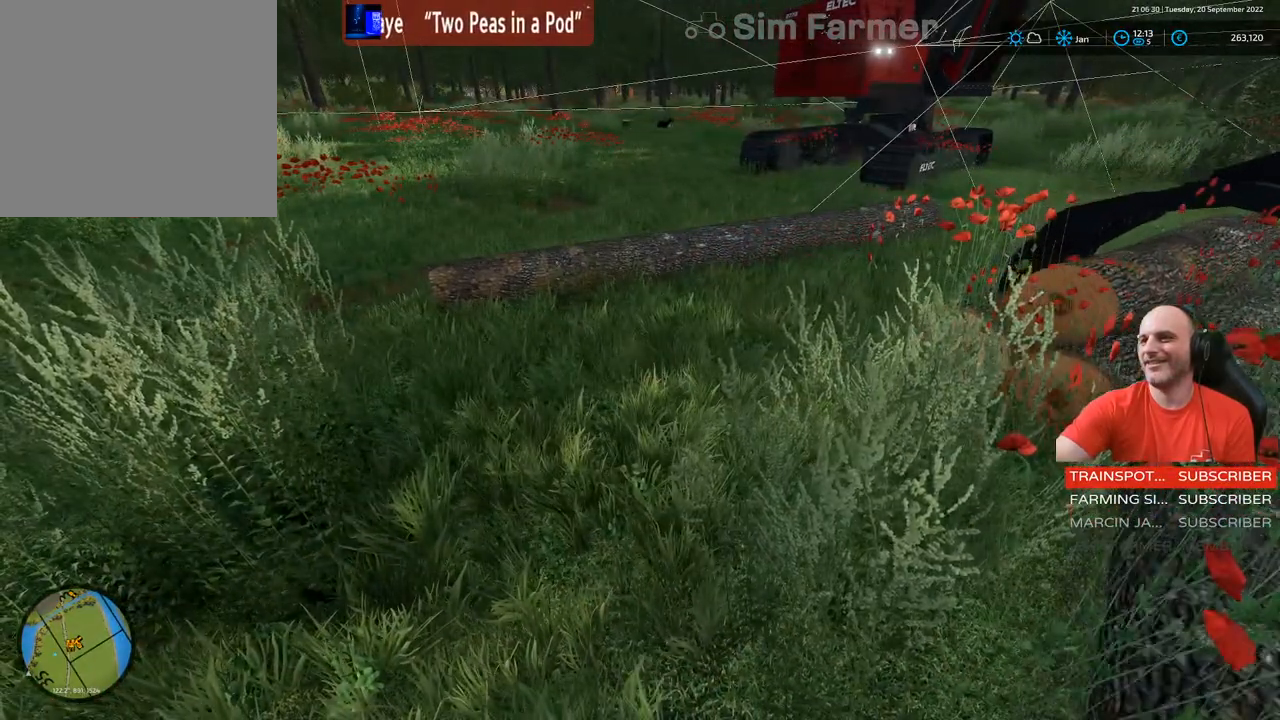
{"buttons": [], "left_stick": "center", "right_stick": "center", "events": []}
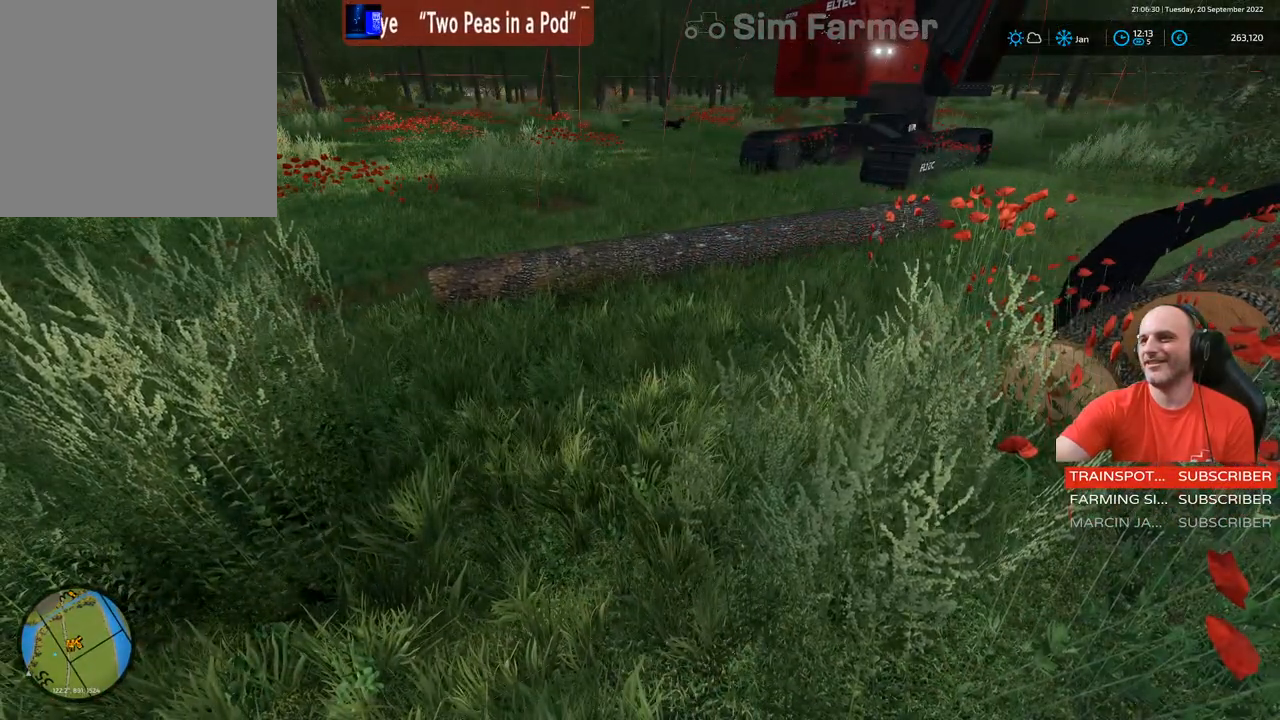
{"buttons": [], "left_stick": "center", "right_stick": "center", "events": []}
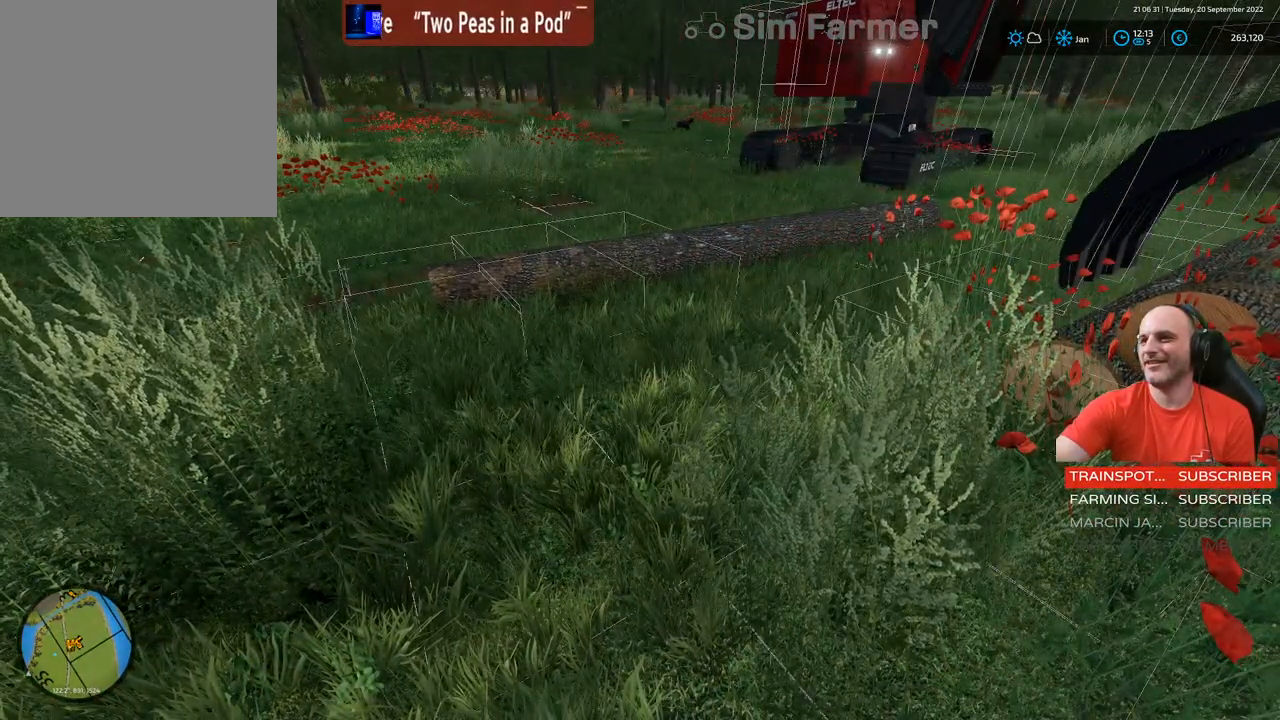
{"buttons": [], "left_stick": "center", "right_stick": "center", "events": []}
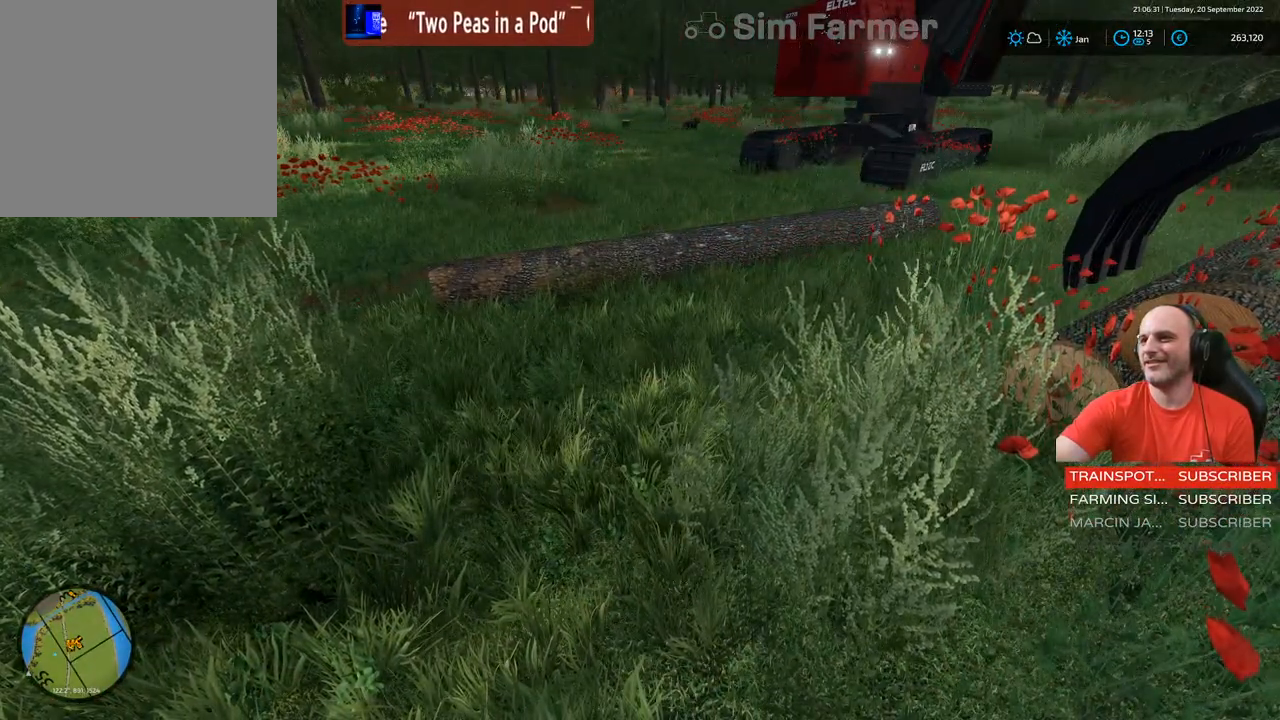
{"buttons": [], "left_stick": "up-left", "right_stick": "center", "events": [[17, "left_stick", "left"], [200, "left_stick", "up-left"]]}
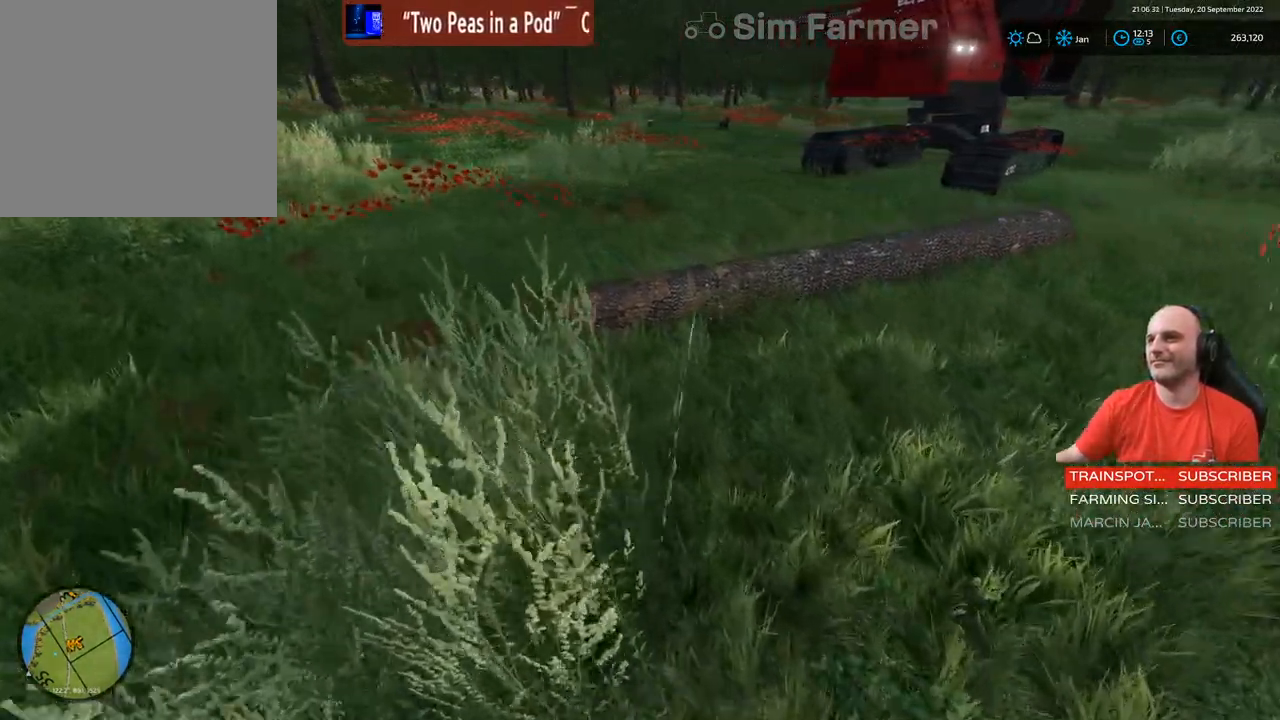
{"buttons": [], "left_stick": "up-left", "right_stick": "center", "events": []}
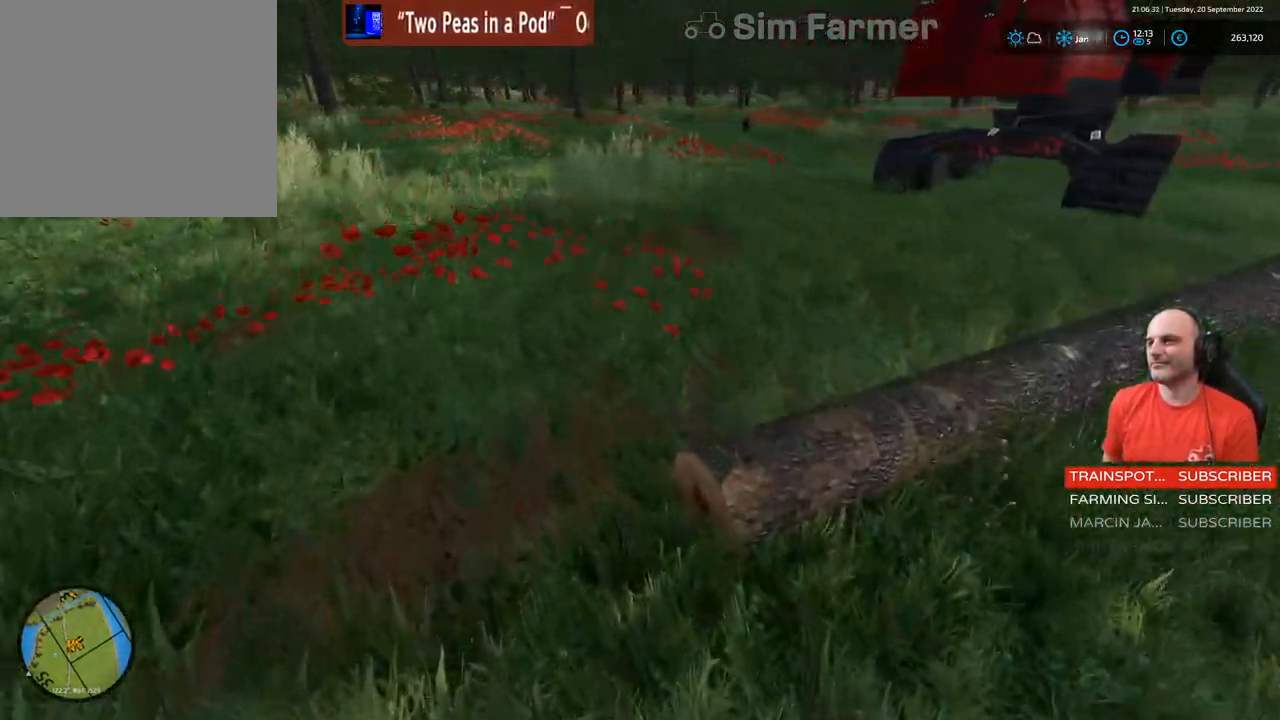
{"buttons": [], "left_stick": "down-left", "right_stick": "up", "events": [[33, "left_stick", "center"], [117, "left_stick", "down-left"], [133, "right_stick", "up"]]}
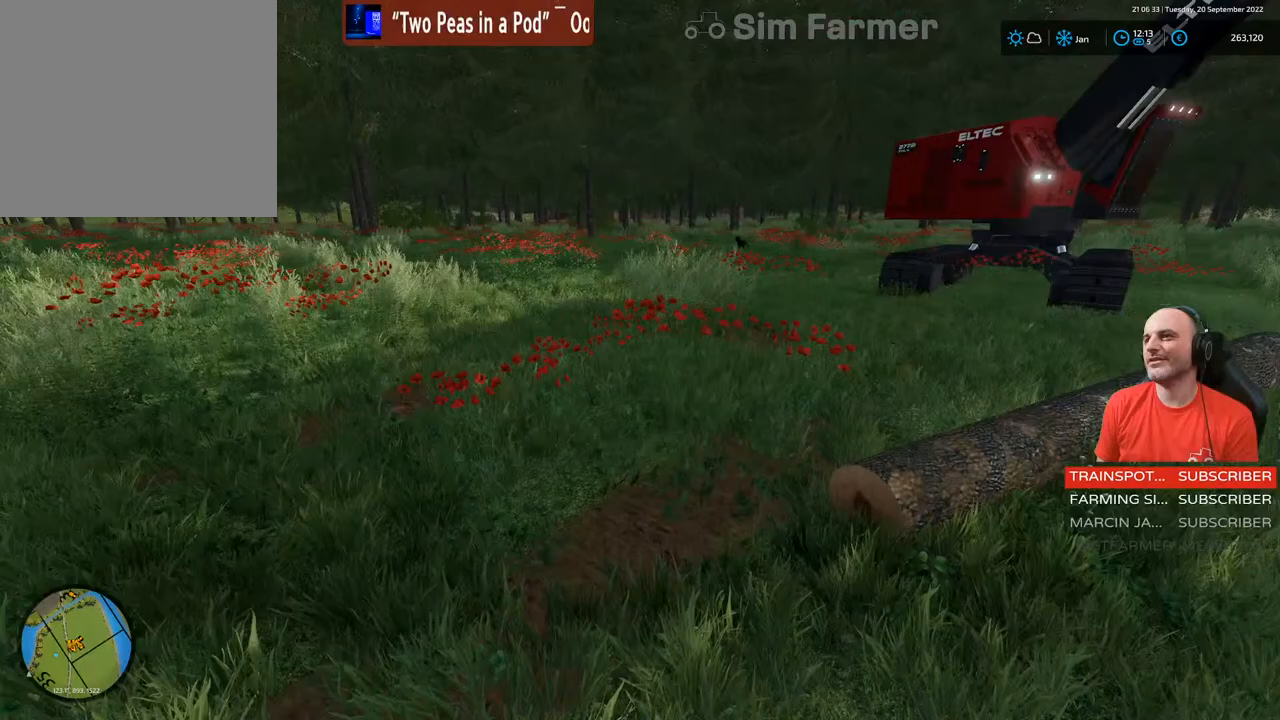
{"buttons": [], "left_stick": "down-left", "right_stick": "right", "events": [[33, "right_stick", "up-right"], [383, "right_stick", "right"]]}
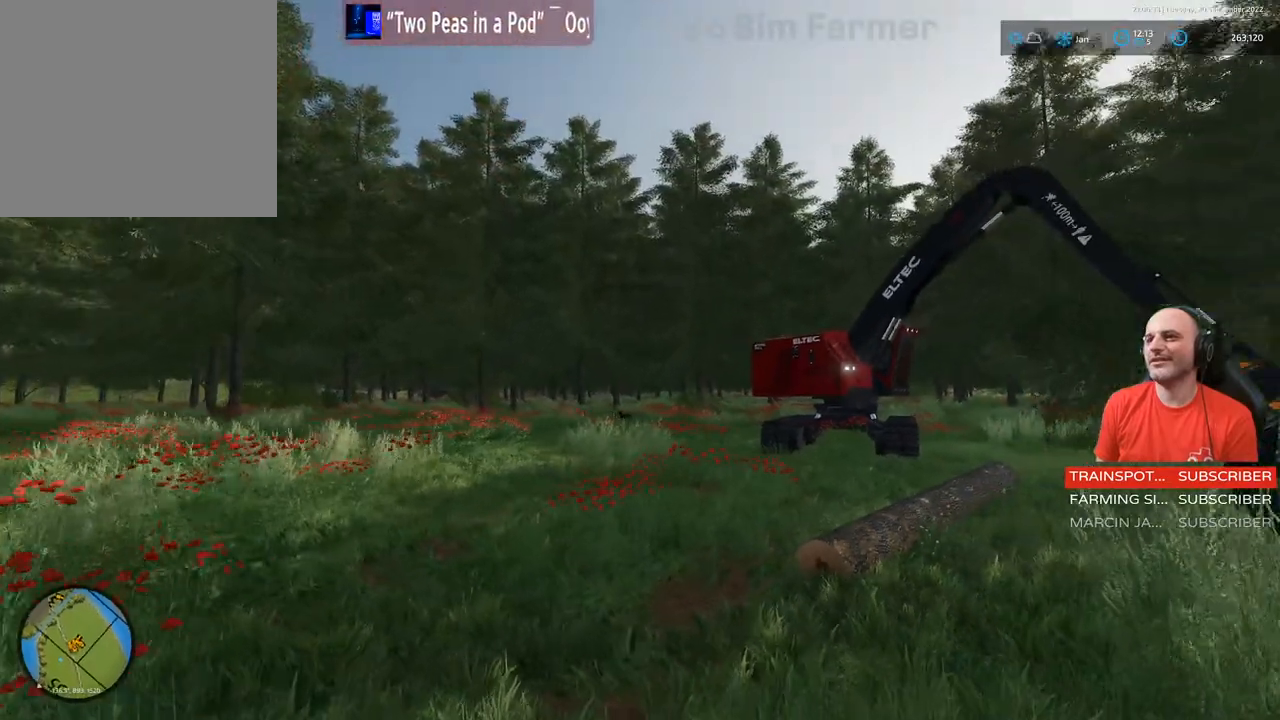
{"buttons": [], "left_stick": "left", "right_stick": "right", "events": [[17, "right_stick", "center"], [83, "left_stick", "center"], [417, "left_stick", "left"], [467, "right_stick", "right"]]}
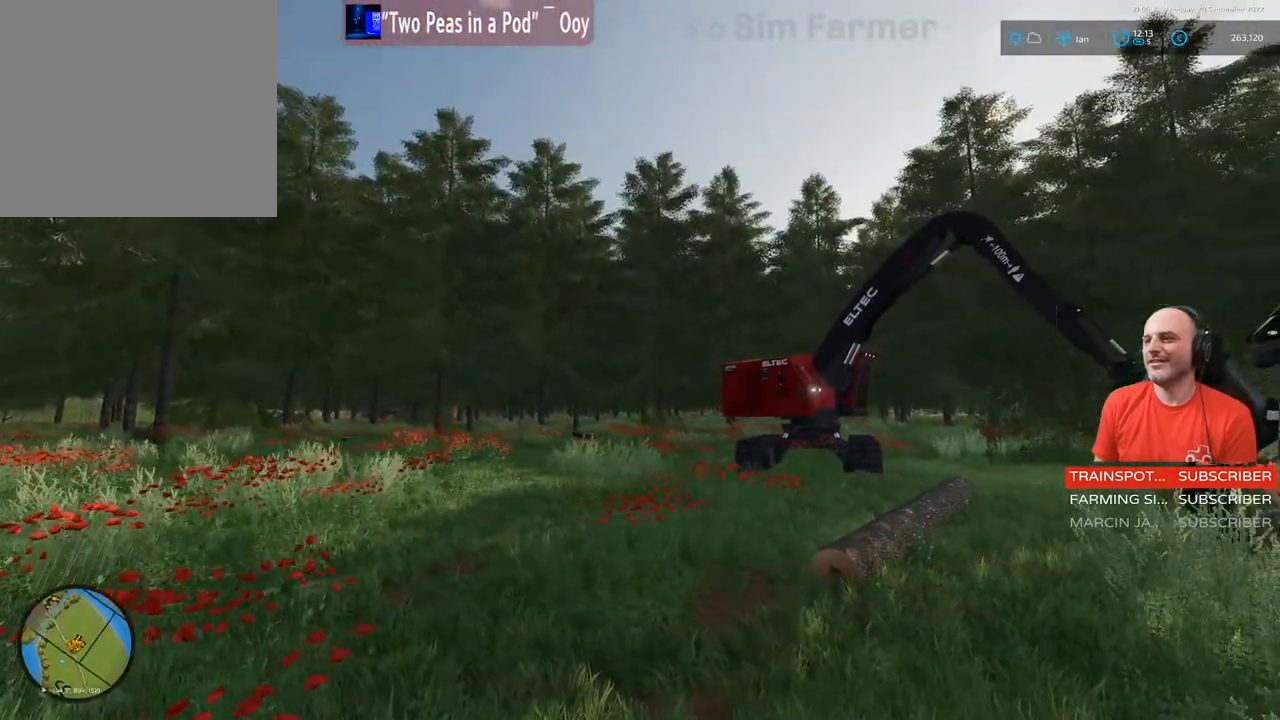
{"buttons": [], "left_stick": "up-left", "right_stick": "down-right", "events": [[83, "left_stick", "up-left"], [467, "right_stick", "down-right"]]}
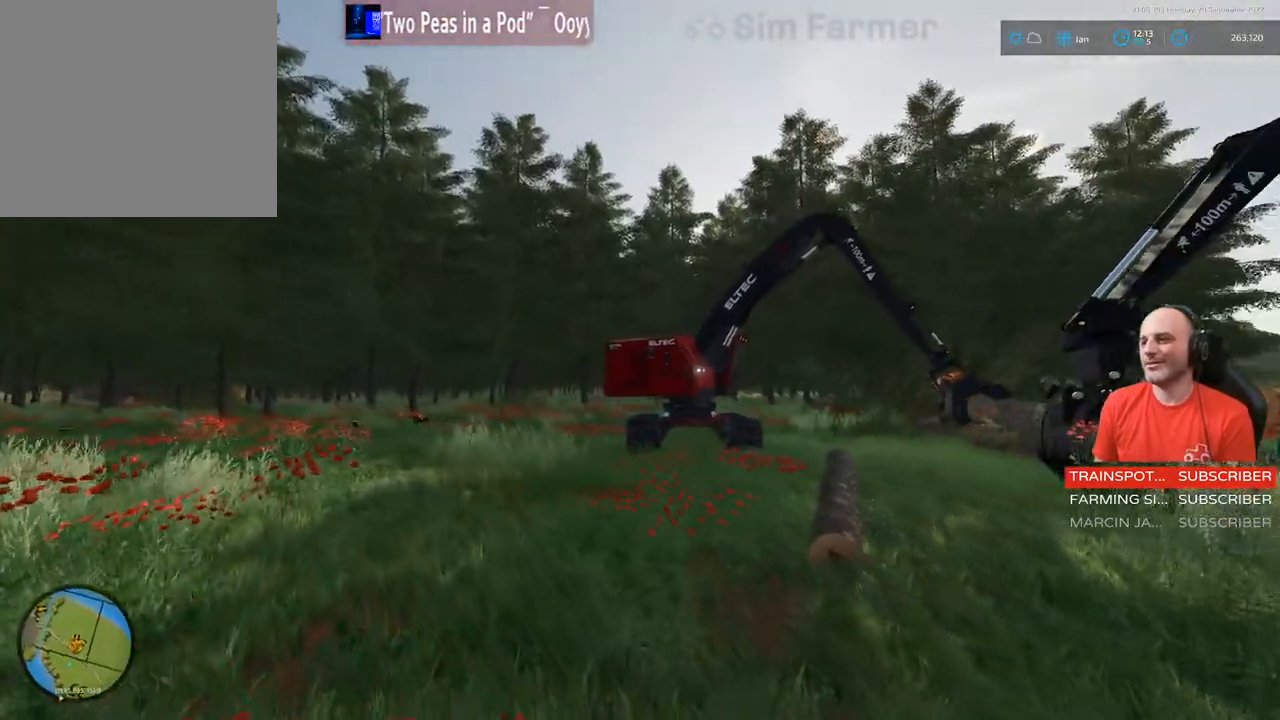
{"buttons": [], "left_stick": "up-left", "right_stick": "right", "events": [[467, "right_stick", "right"]]}
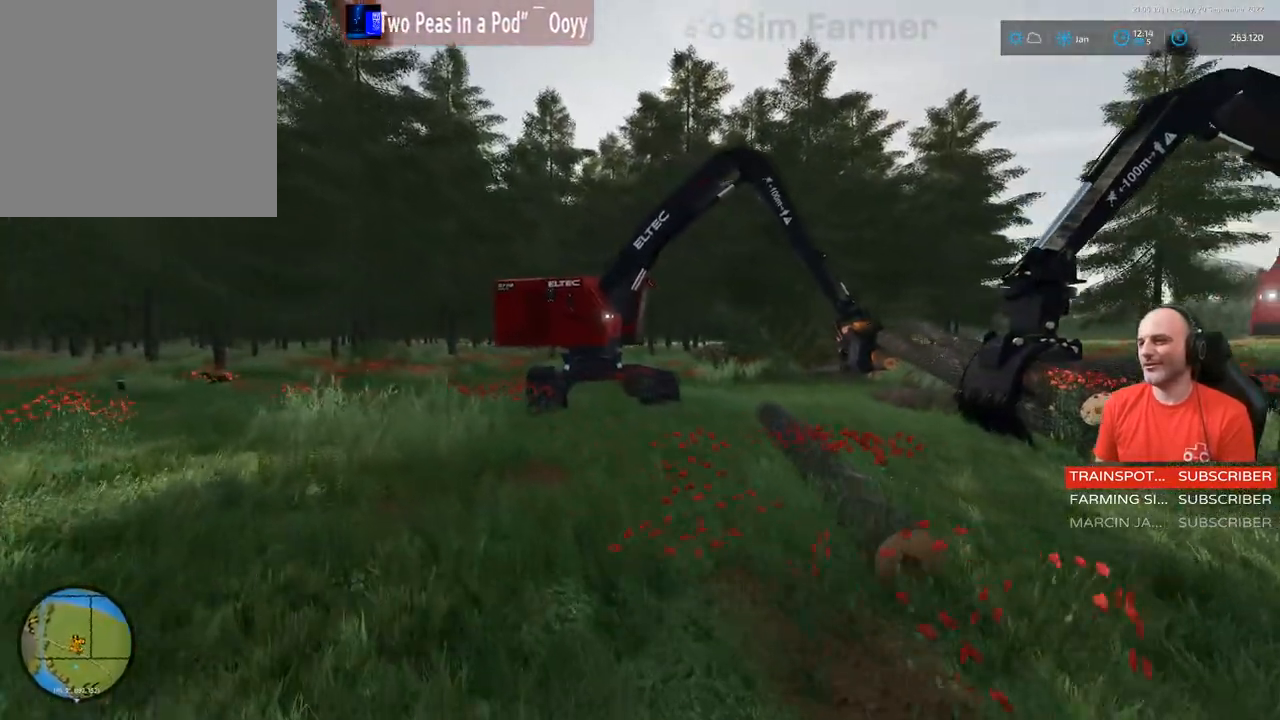
{"buttons": [], "left_stick": "center", "right_stick": "center", "events": [[100, "left_stick", "center"], [133, "right_stick", "center"]]}
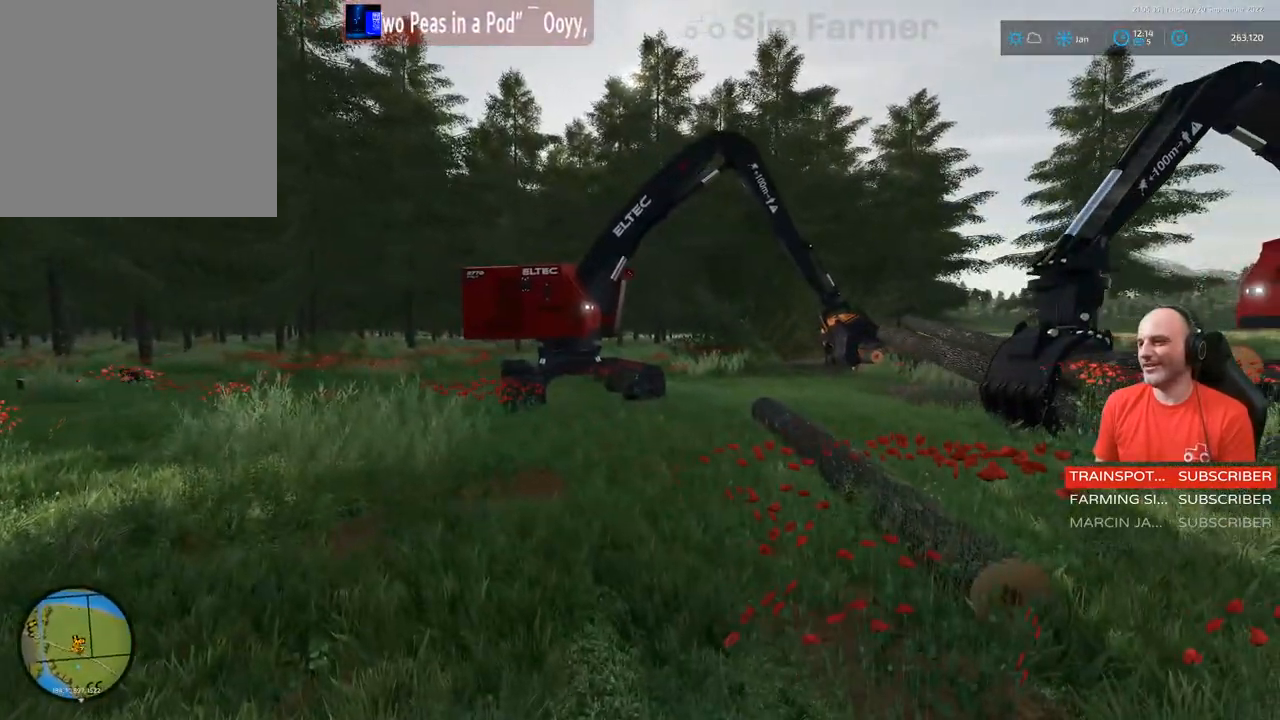
{"buttons": [], "left_stick": "up-left", "right_stick": "right", "events": [[167, "right_stick", "right"], [383, "left_stick", "up-left"]]}
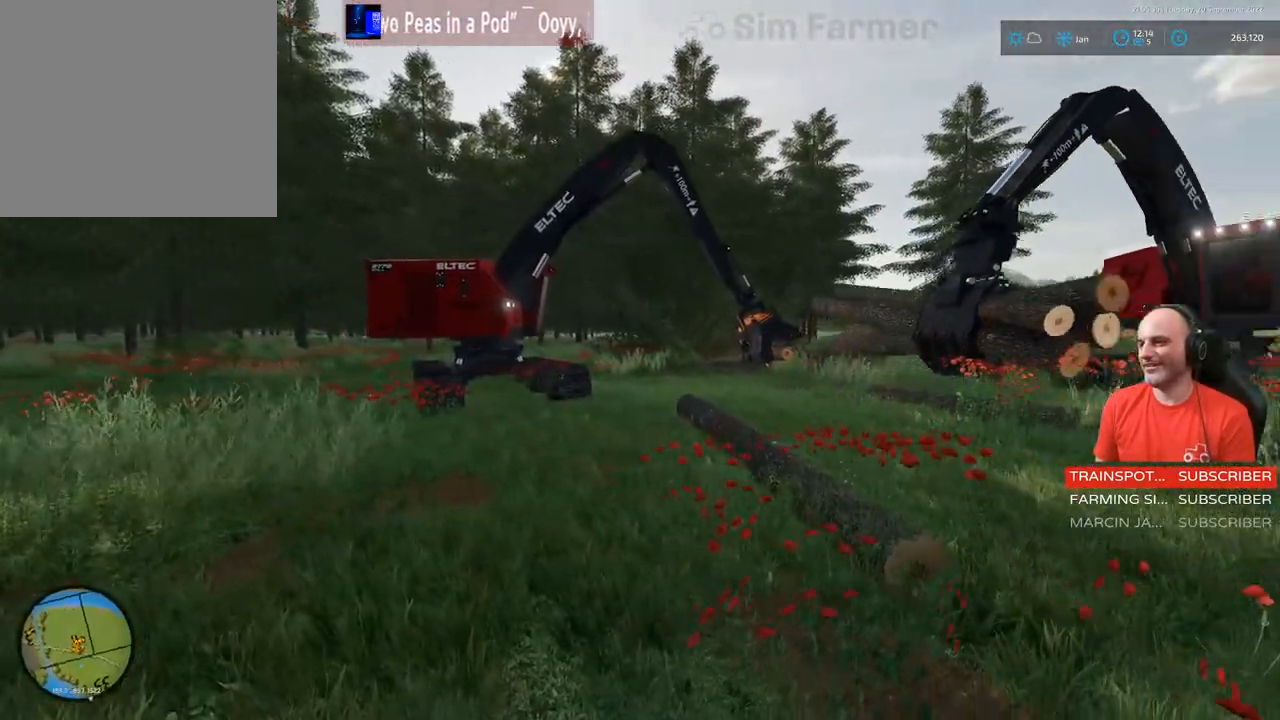
{"buttons": [], "left_stick": "up-left", "right_stick": "center", "events": [[67, "right_stick", "down-right"], [167, "right_stick", "center"]]}
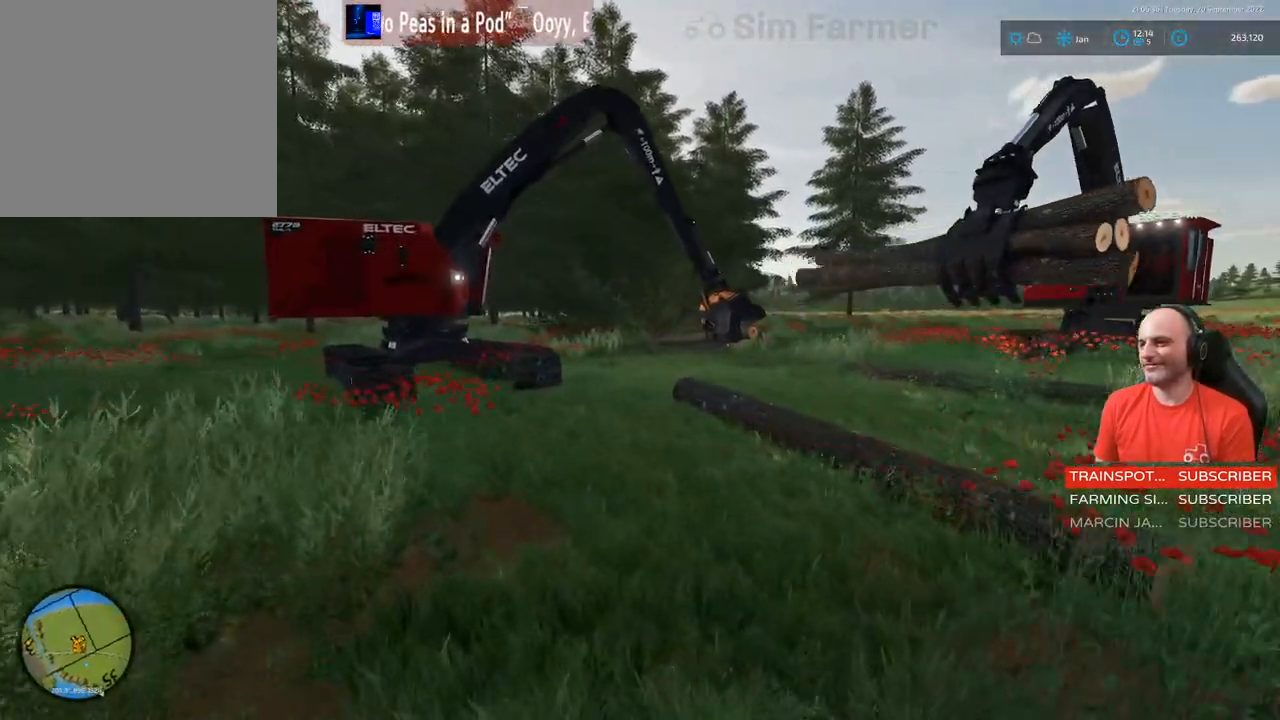
{"buttons": [], "left_stick": "up-left", "right_stick": "center", "events": []}
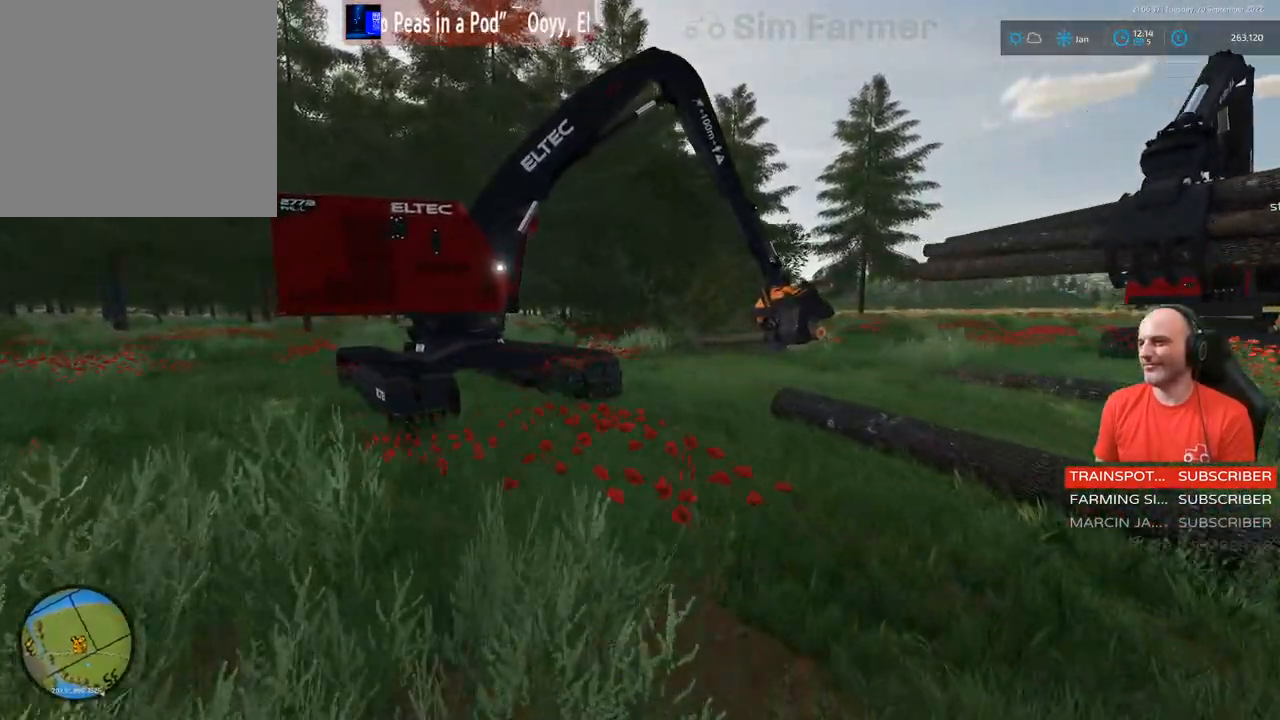
{"buttons": ["R2"], "left_stick": "up-left", "right_stick": "center", "events": [[267, "R2", "down"]]}
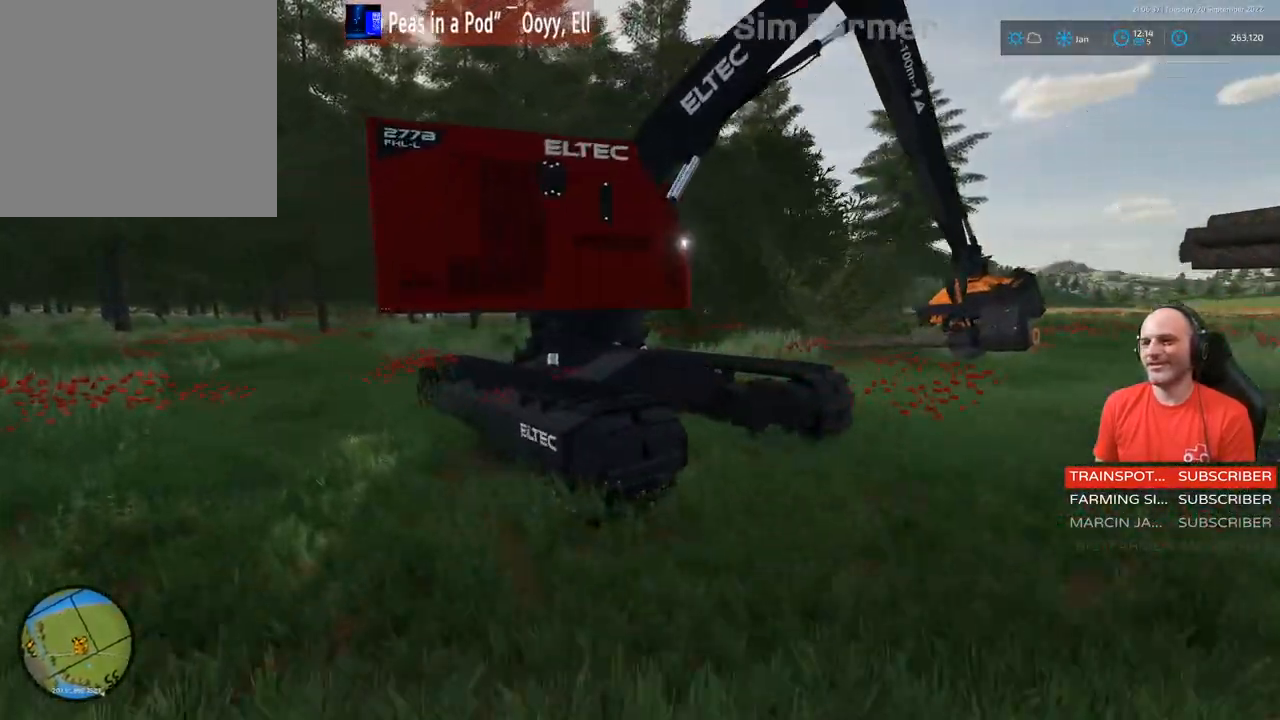
{"buttons": [], "left_stick": "center", "right_stick": "center", "events": [[217, "right_stick", "right"], [317, "left_stick", "up-right"], [333, "R2", "up"], [417, "left_stick", "center"], [500, "right_stick", "center"]]}
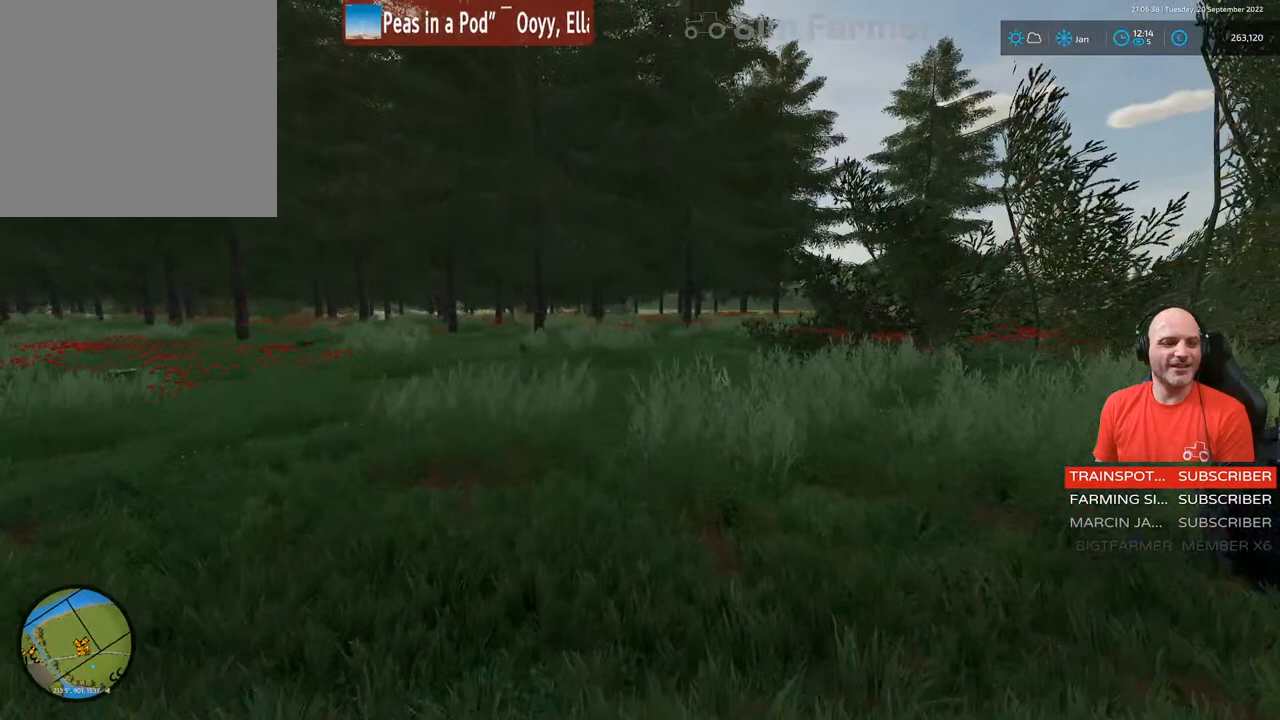
{"buttons": [], "left_stick": "center", "right_stick": "center", "events": [[133, "X", "down"], [283, "X", "up"]]}
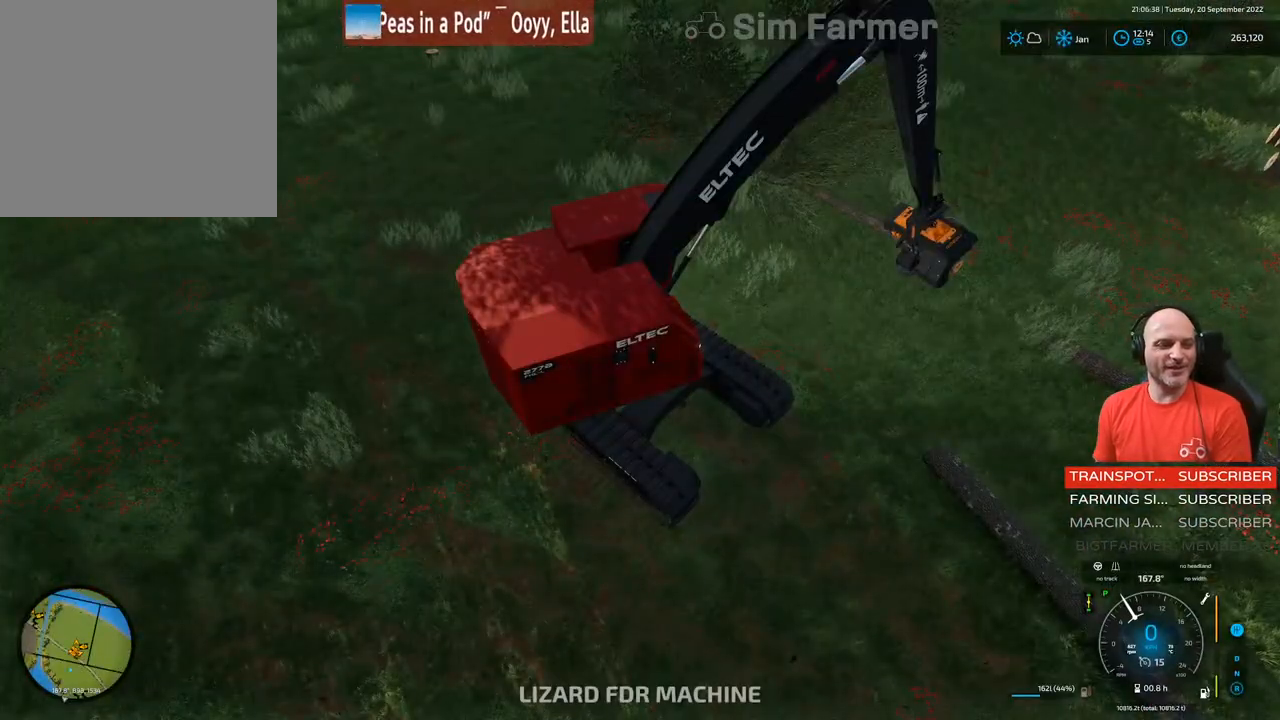
{"buttons": [], "left_stick": "center", "right_stick": "center", "events": []}
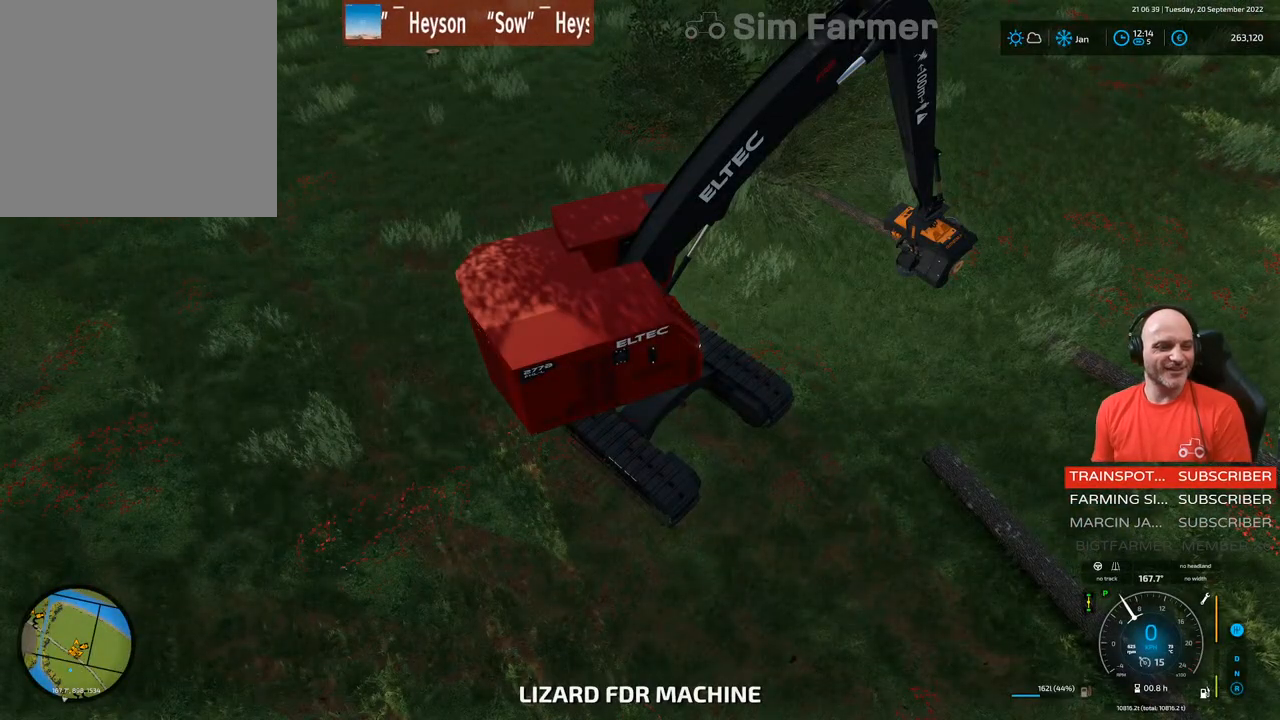
{"buttons": [], "left_stick": "center", "right_stick": "center", "events": []}
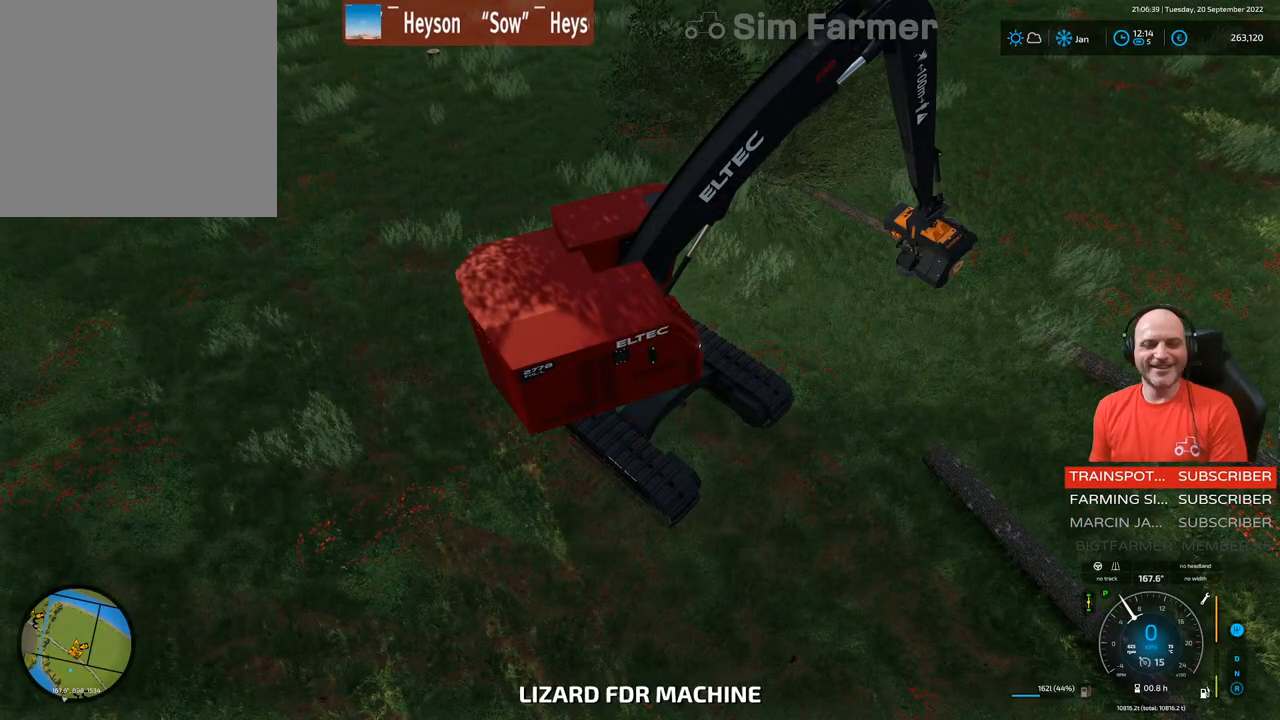
{"buttons": ["L1"], "left_stick": "center", "right_stick": "center", "events": [[450, "L1", "down"]]}